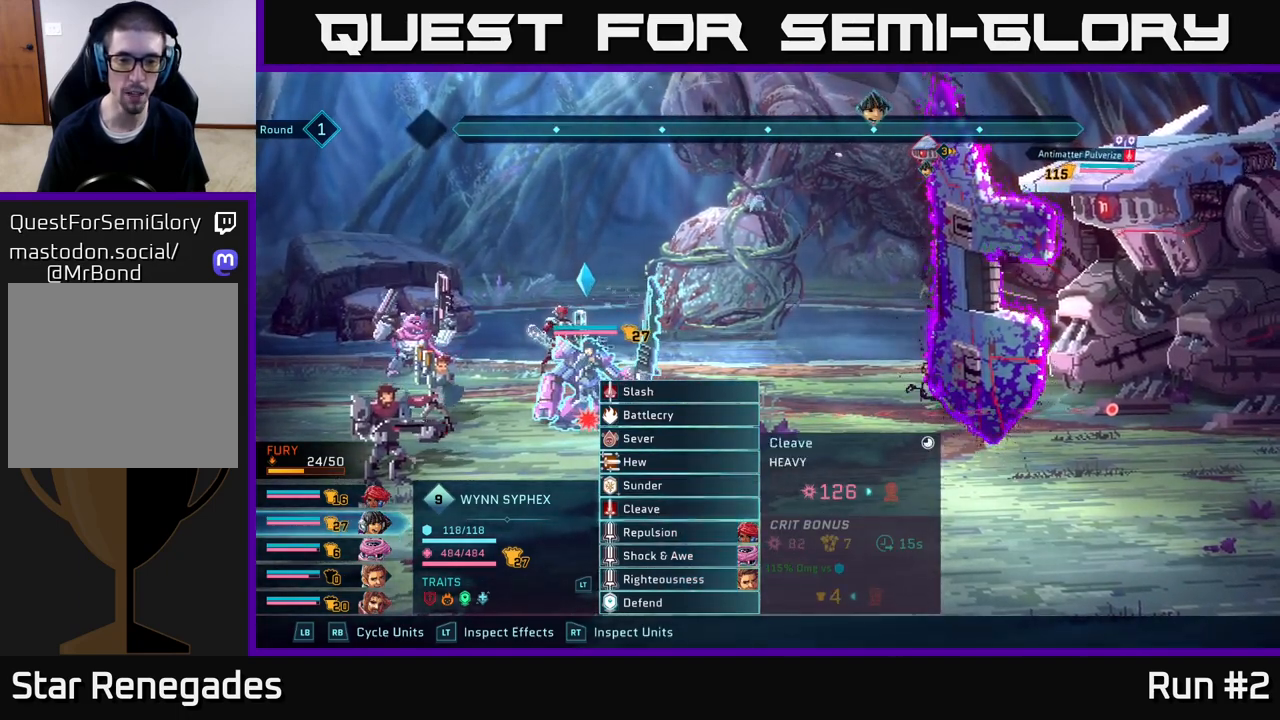
Gameplay with a controller (Xbox layout); each line is a JSON object with the inputs held at the frame after it. "events" lists button and stick changes between this image and that frame as [ms after this image, input, new state], when the widget could be followed in between.
{"buttons": [], "left_stick": "down", "right_stick": "center", "events": [[33, "left_stick", "down"], [250, "left_stick", "center"], [400, "left_stick", "down"]]}
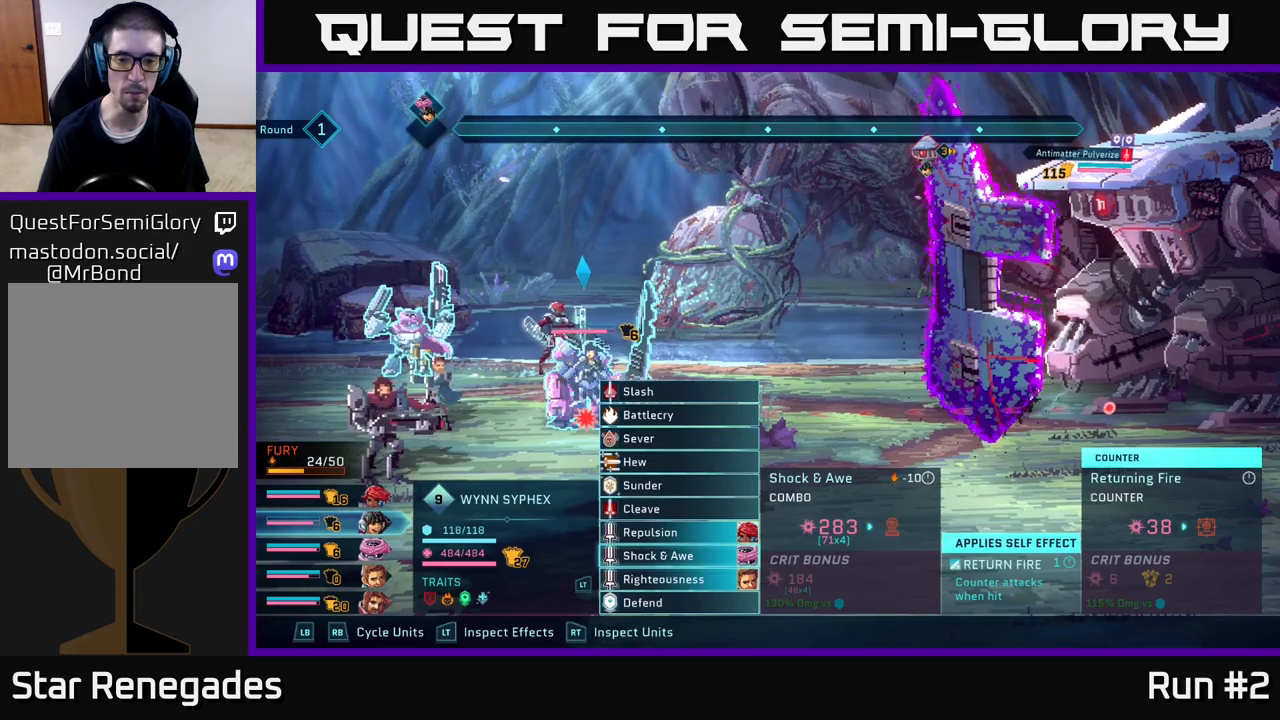
{"buttons": [], "left_stick": "center", "right_stick": "center", "events": [[83, "left_stick", "center"], [317, "R1", "down"], [467, "R1", "up"]]}
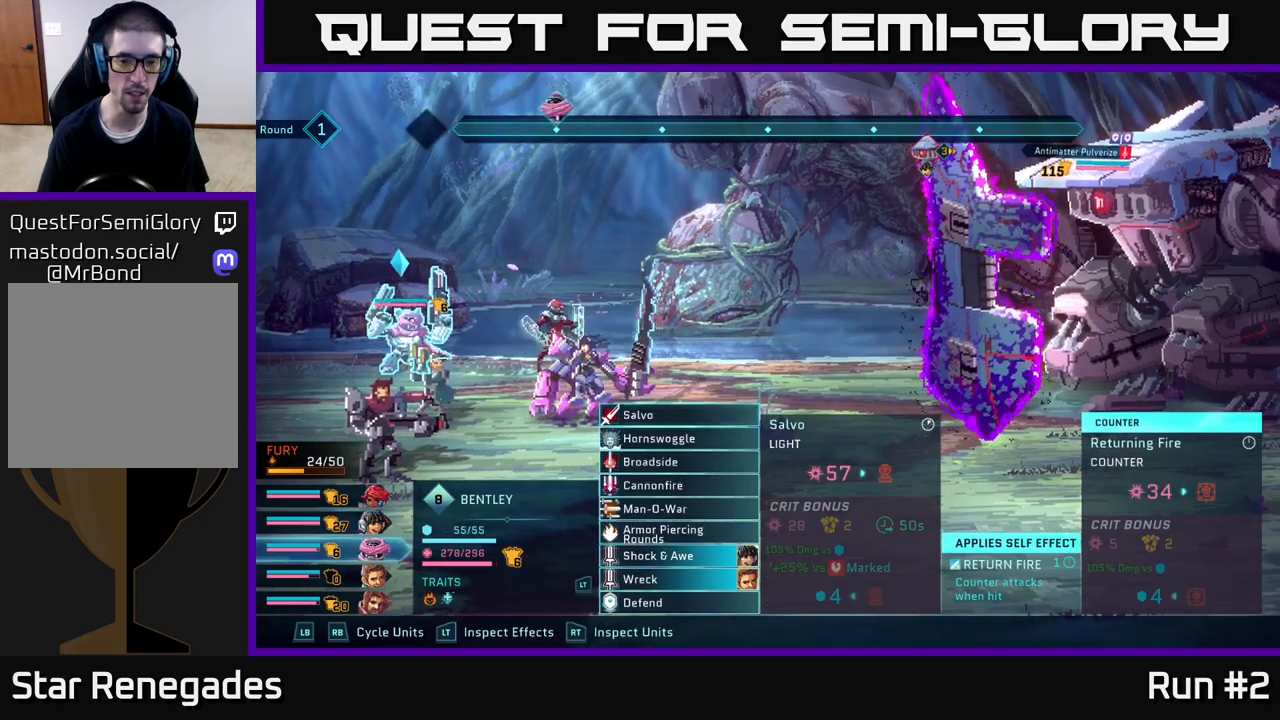
{"buttons": ["R1"], "left_stick": "center", "right_stick": "center", "events": [[483, "R1", "down"]]}
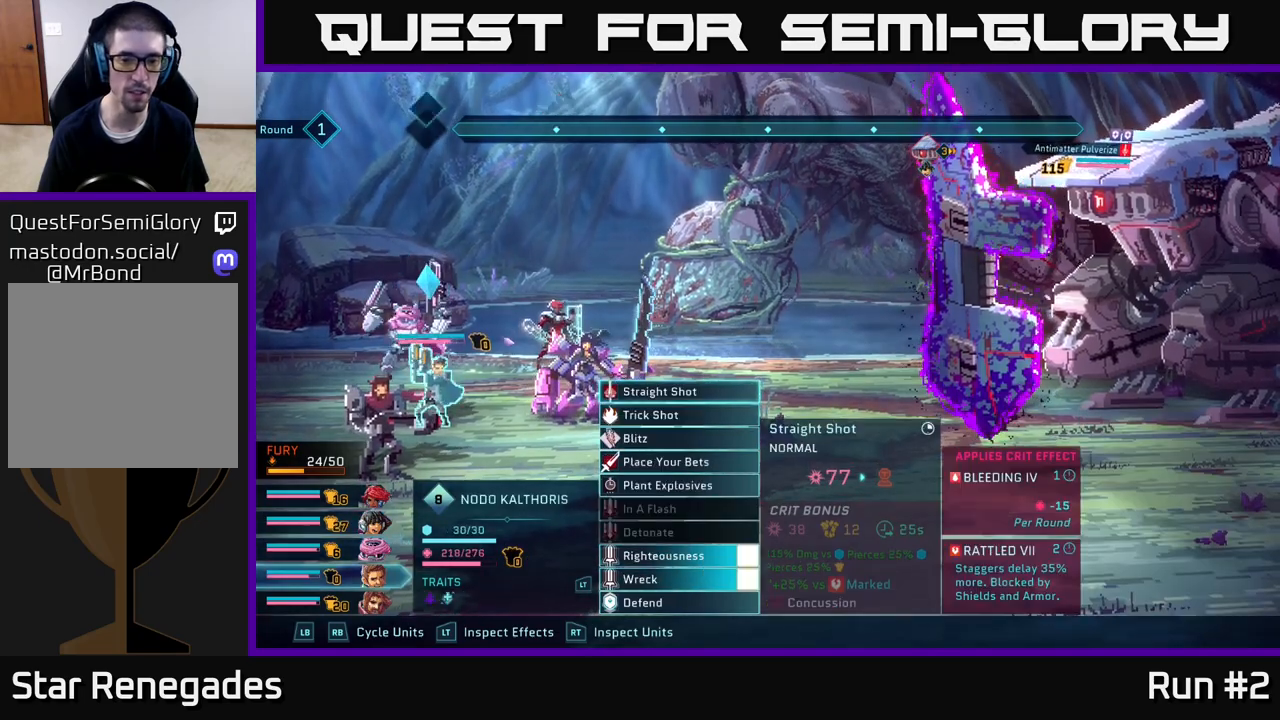
{"buttons": [], "left_stick": "center", "right_stick": "center", "events": [[100, "R1", "up"], [383, "L1", "down"], [500, "L1", "up"]]}
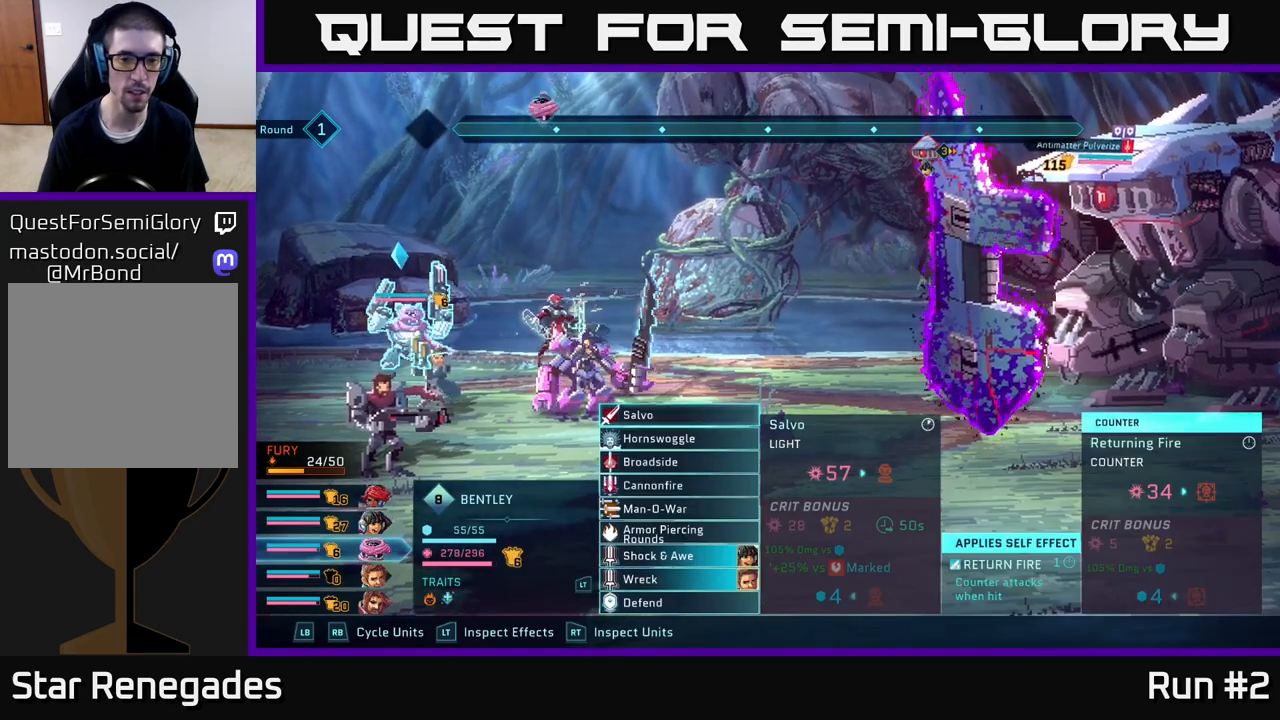
{"buttons": [], "left_stick": "down", "right_stick": "center", "events": [[333, "left_stick", "down"]]}
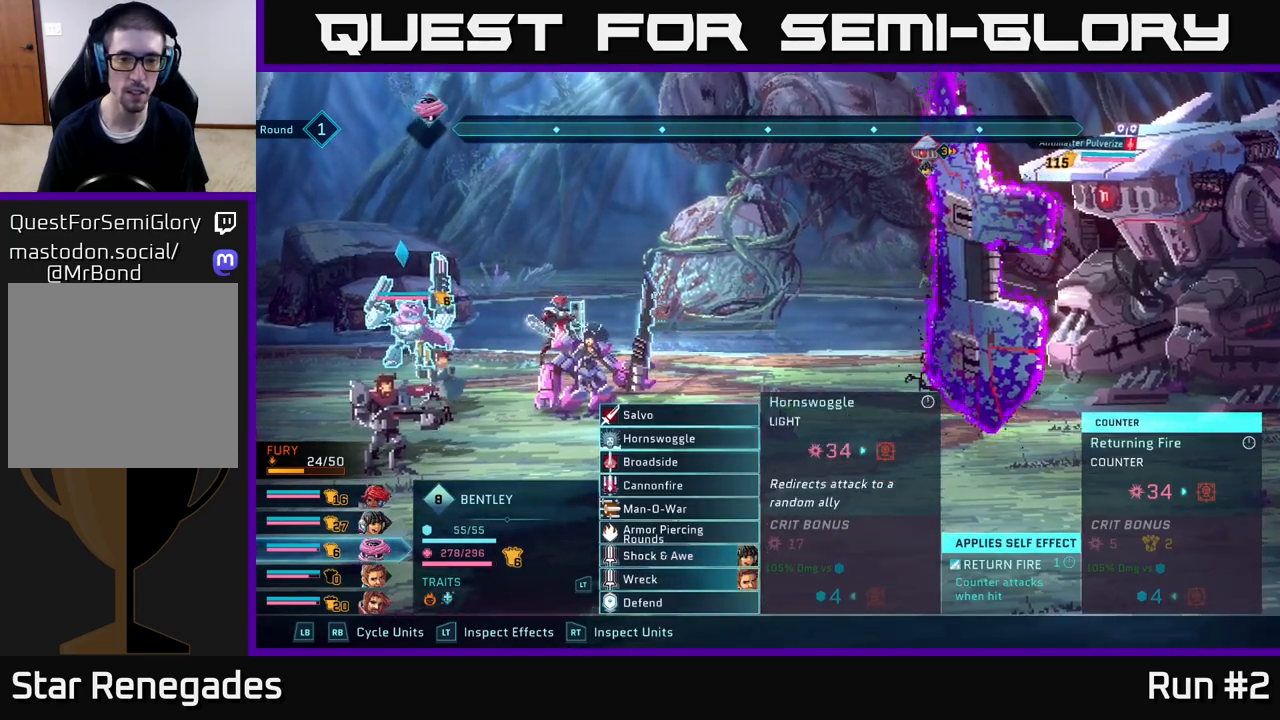
{"buttons": [], "left_stick": "center", "right_stick": "center", "events": [[33, "left_stick", "center"], [217, "left_stick", "down"], [400, "left_stick", "center"]]}
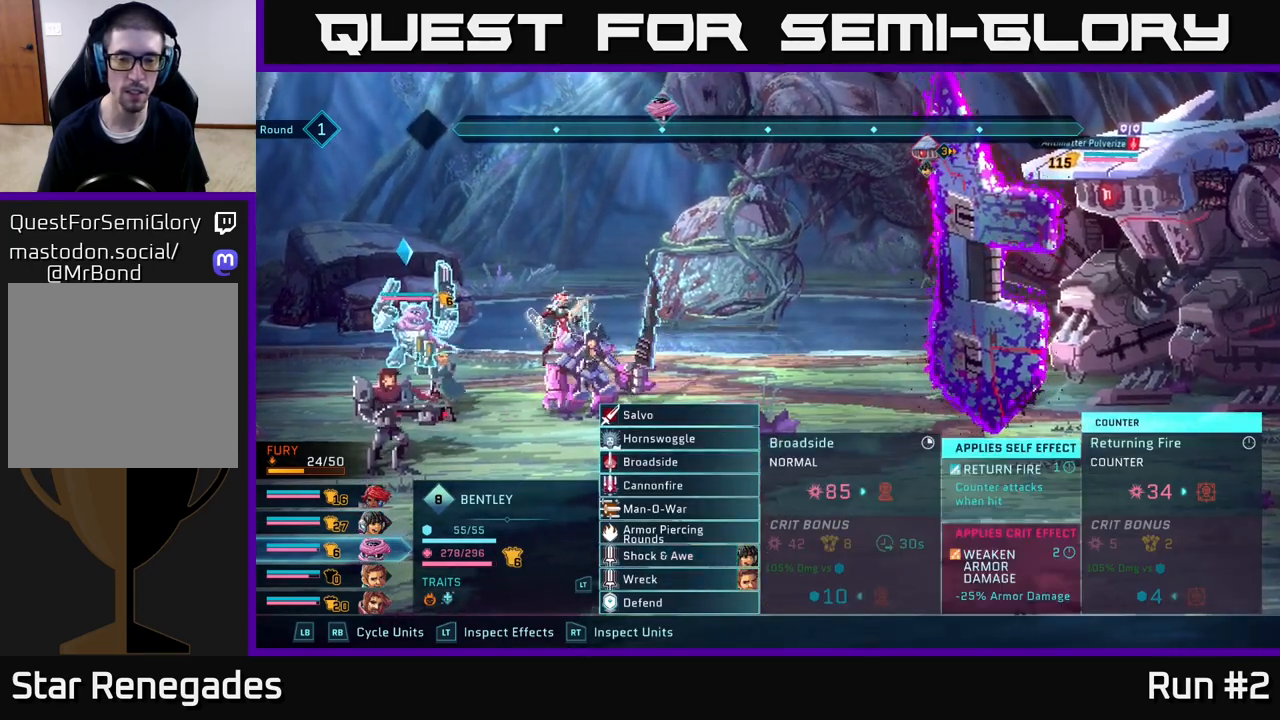
{"buttons": ["A"], "left_stick": "center", "right_stick": "center", "events": [[500, "A", "down"]]}
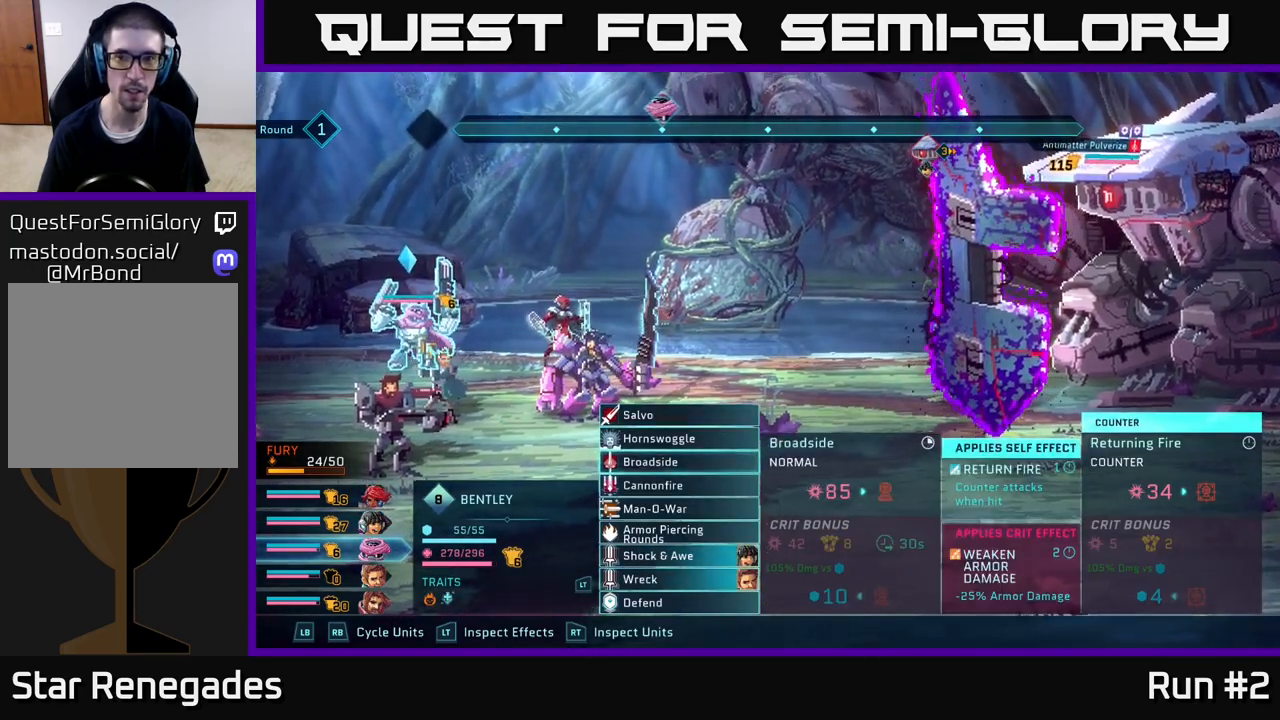
{"buttons": [], "left_stick": "center", "right_stick": "center", "events": [[83, "A", "up"]]}
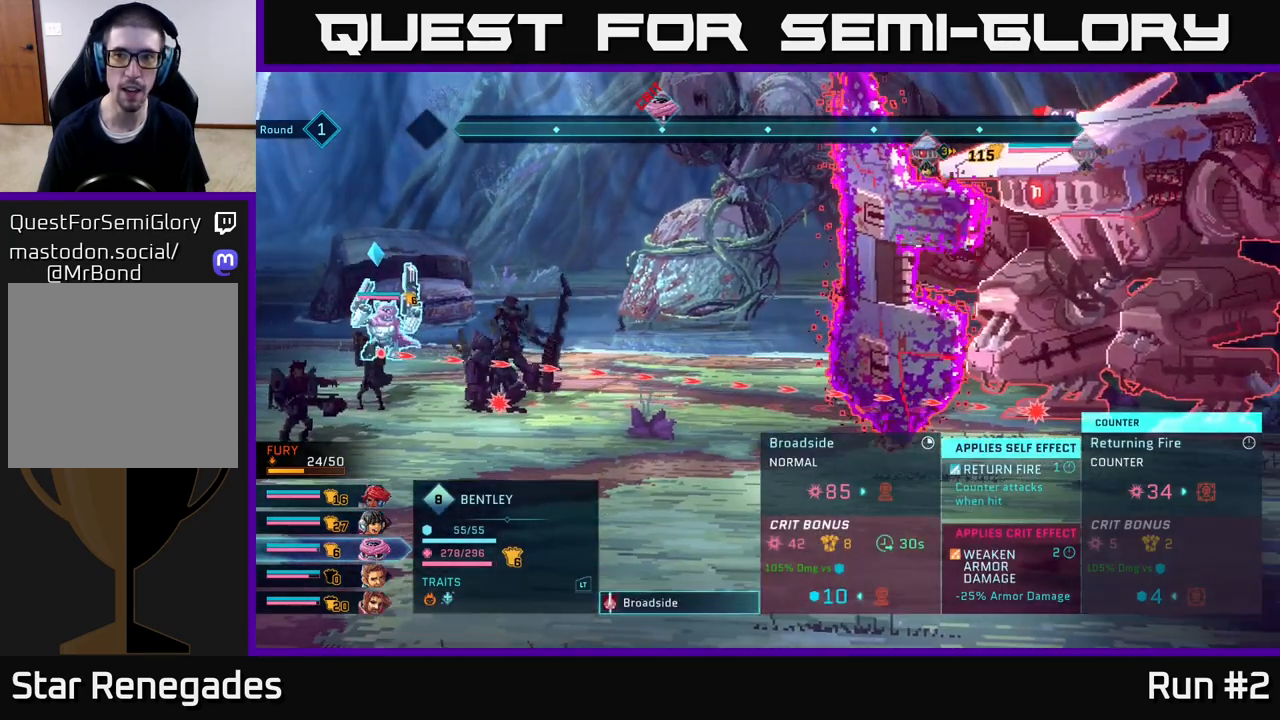
{"buttons": [], "left_stick": "center", "right_stick": "center", "events": []}
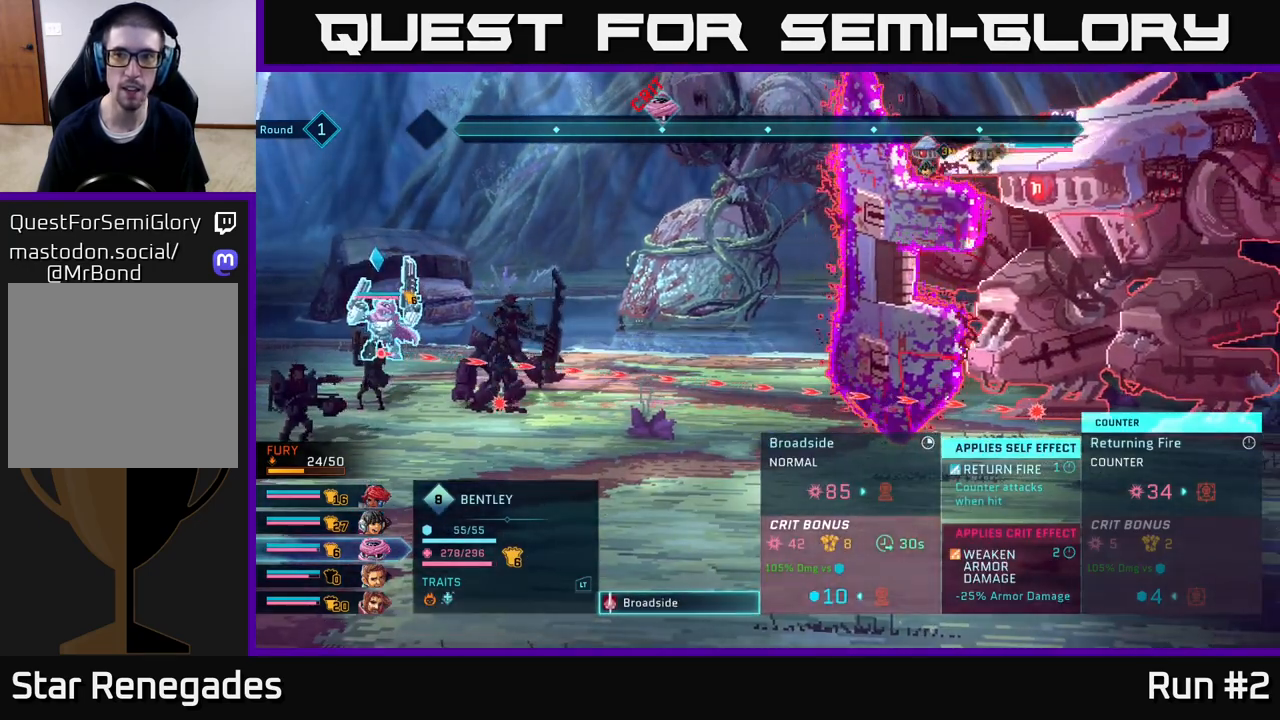
{"buttons": [], "left_stick": "center", "right_stick": "center", "events": []}
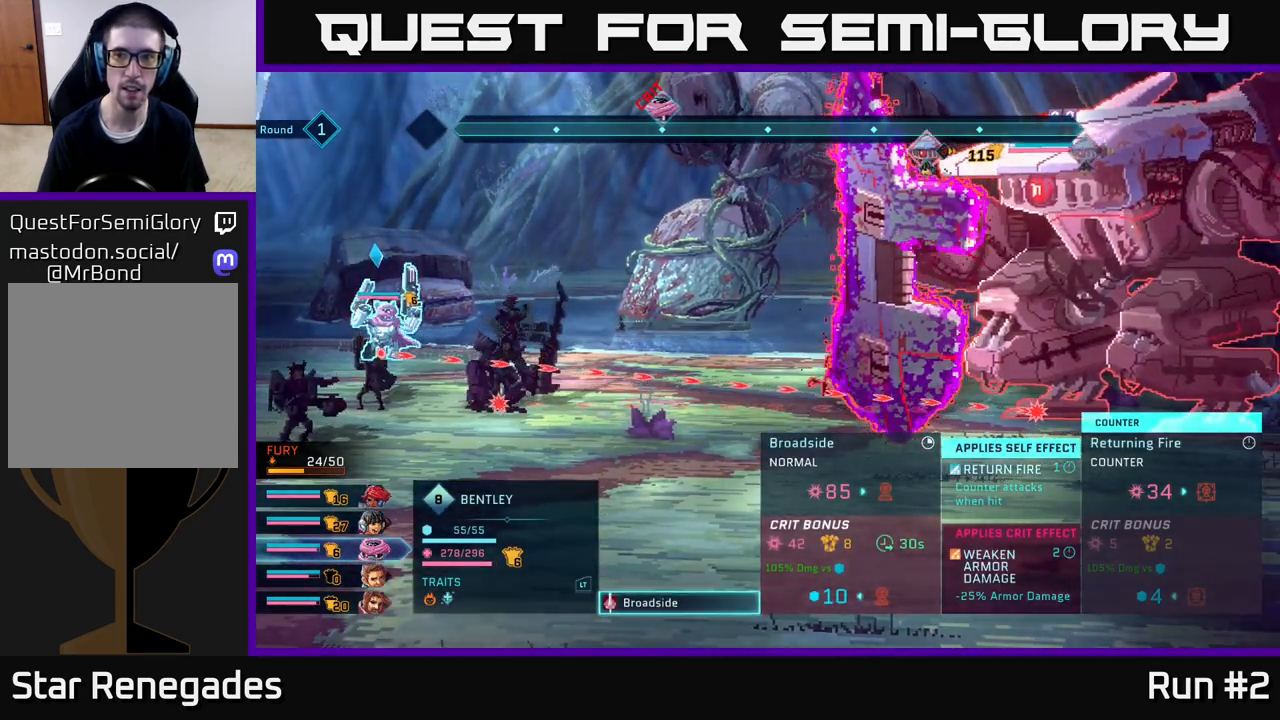
{"buttons": [], "left_stick": "center", "right_stick": "center", "events": [[33, "B", "down"], [200, "B", "up"]]}
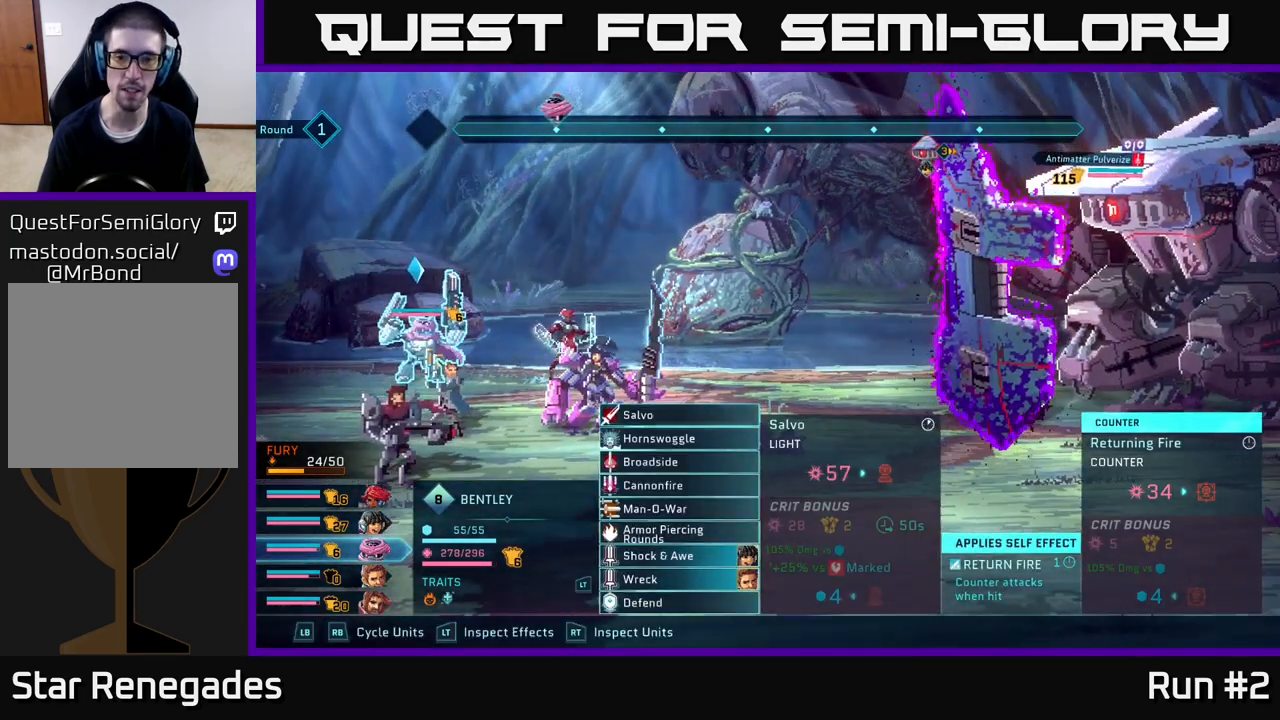
{"buttons": [], "left_stick": "center", "right_stick": "center", "events": []}
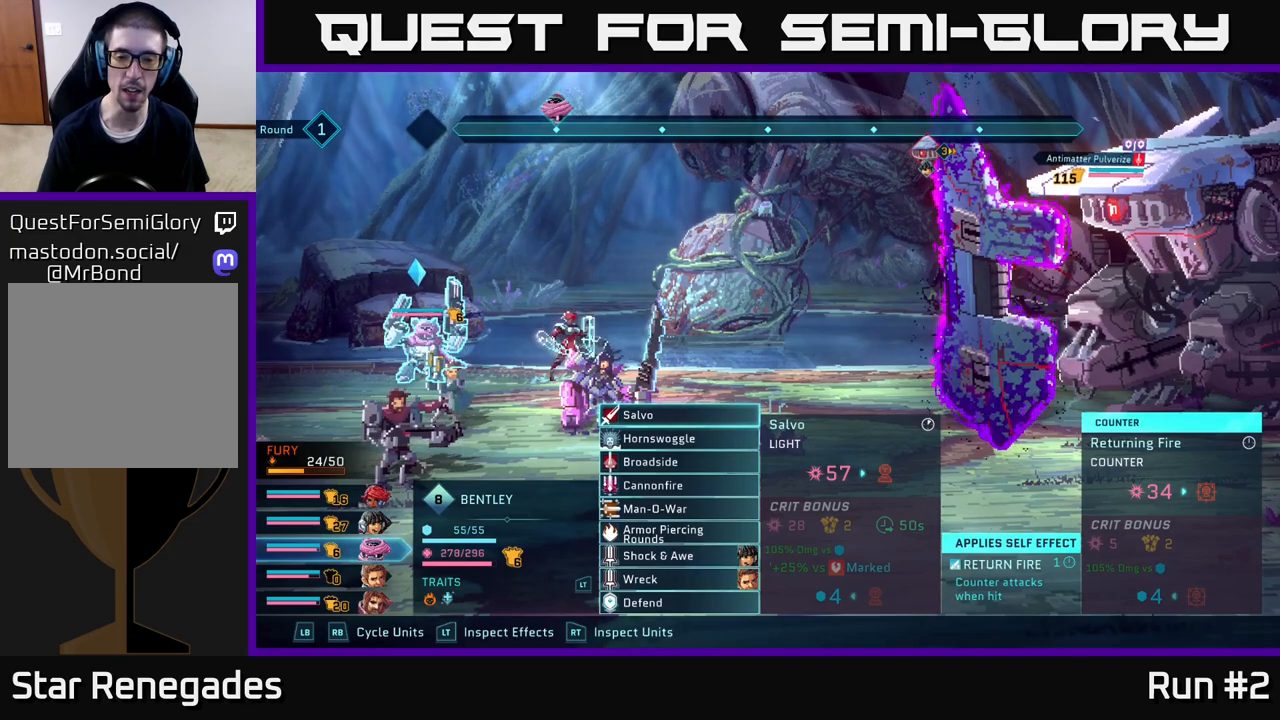
{"buttons": [], "left_stick": "center", "right_stick": "center", "events": []}
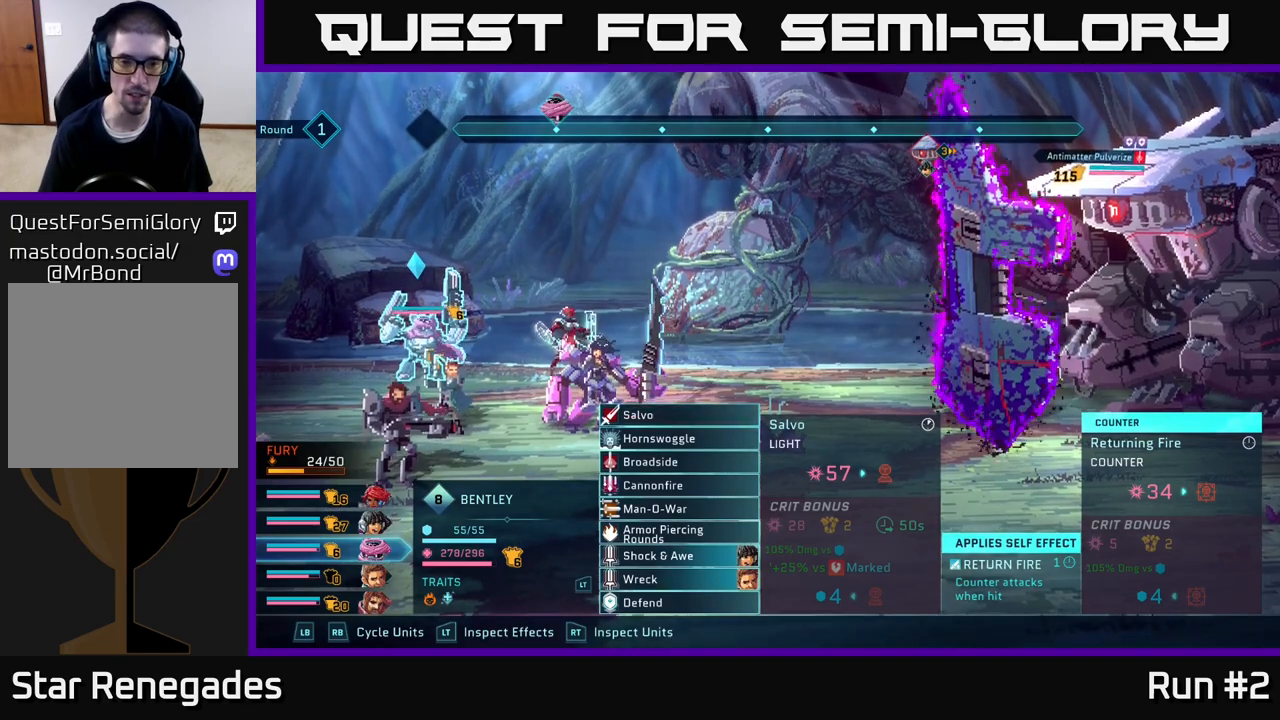
{"buttons": [], "left_stick": "down", "right_stick": "center", "events": [[350, "left_stick", "down"]]}
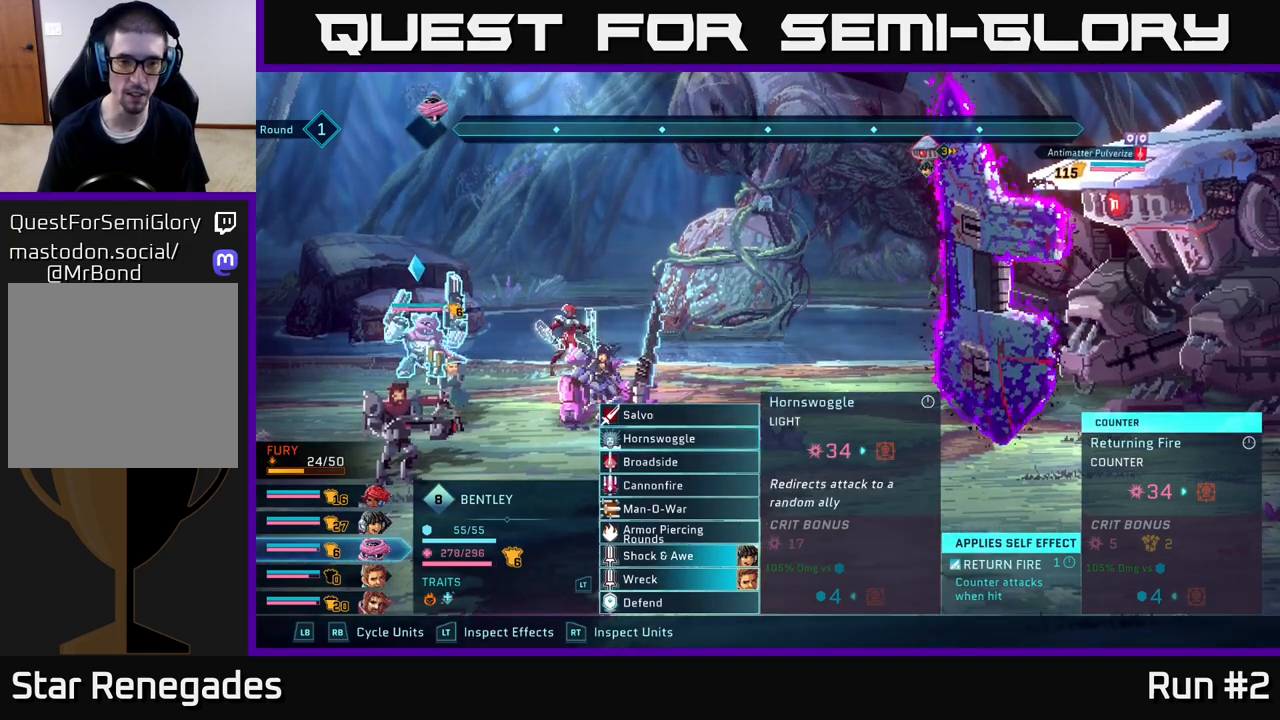
{"buttons": [], "left_stick": "center", "right_stick": "center", "events": [[67, "left_stick", "center"], [167, "left_stick", "down"], [367, "left_stick", "center"]]}
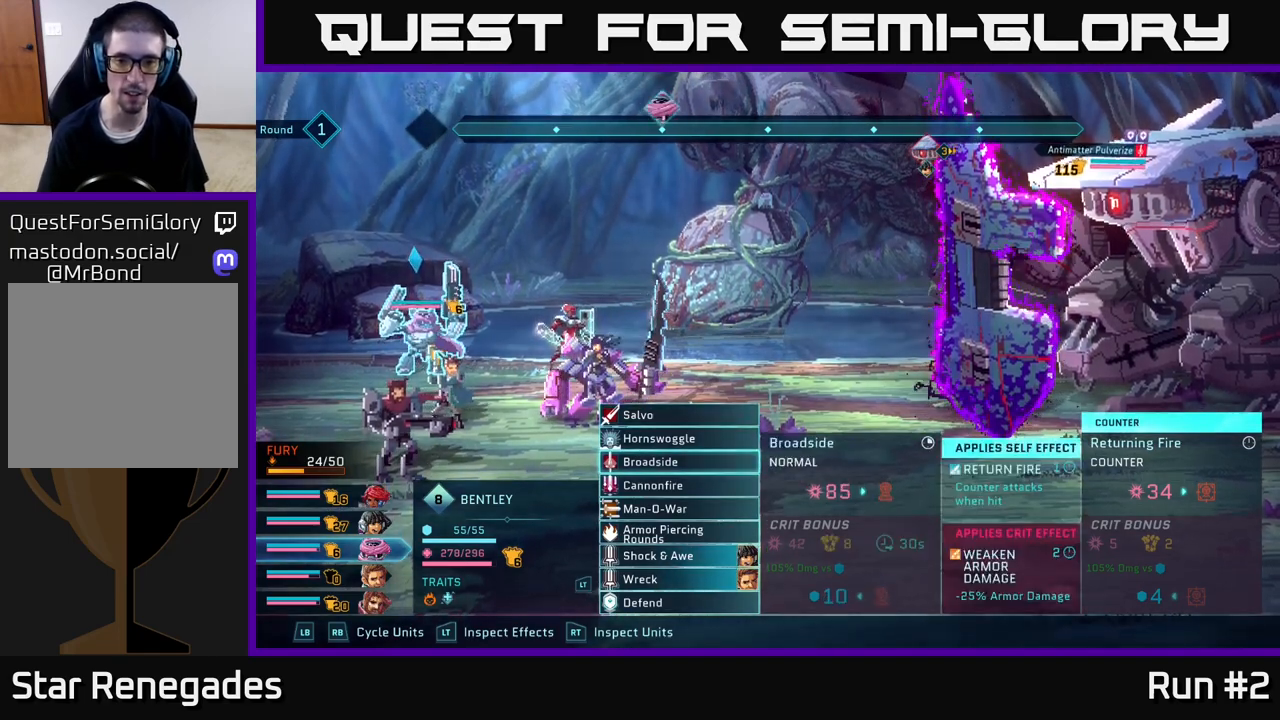
{"buttons": [], "left_stick": "center", "right_stick": "center", "events": [[233, "left_stick", "down"], [433, "left_stick", "center"]]}
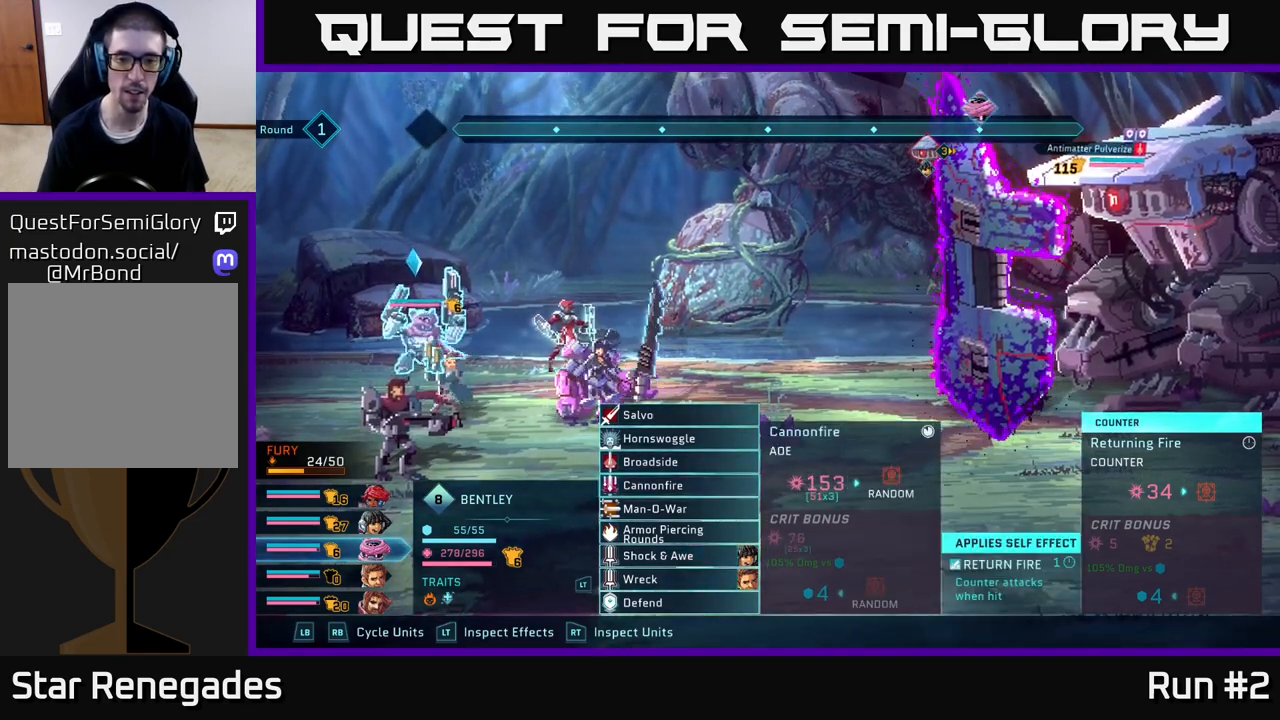
{"buttons": [], "left_stick": "center", "right_stick": "center", "events": [[133, "left_stick", "down"], [367, "left_stick", "center"]]}
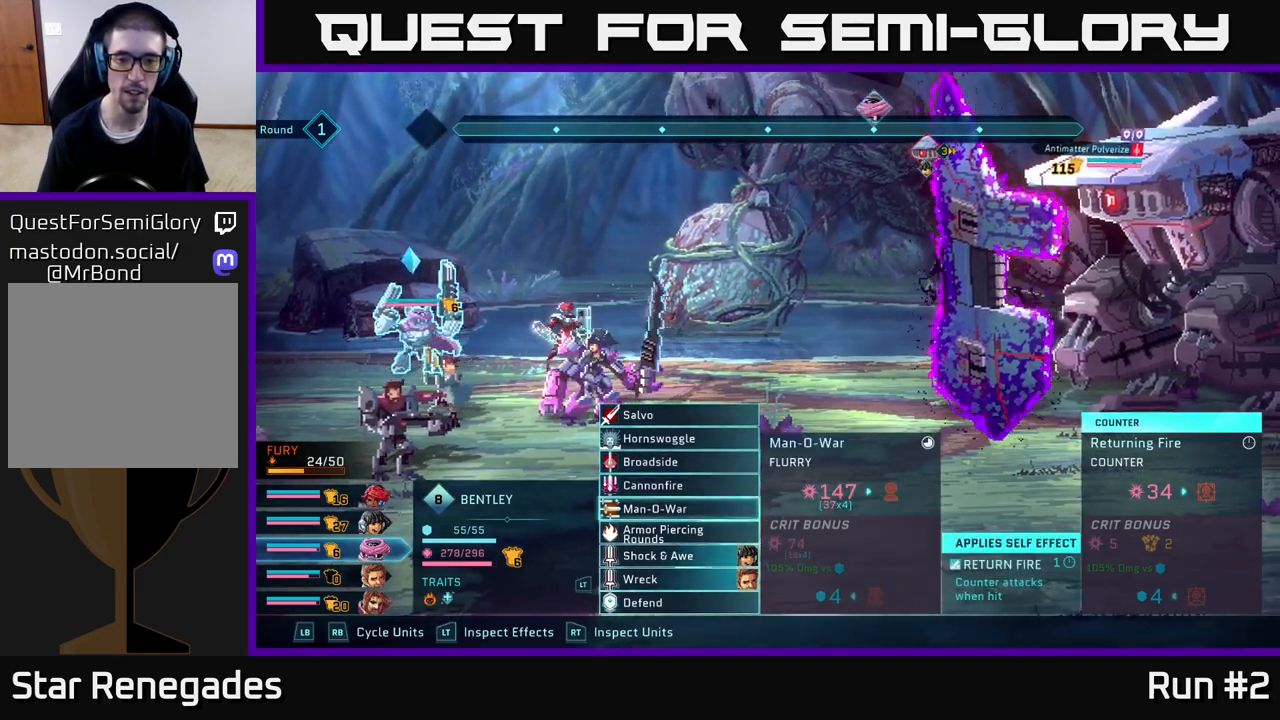
{"buttons": [], "left_stick": "center", "right_stick": "center", "events": [[33, "left_stick", "down"], [217, "left_stick", "center"]]}
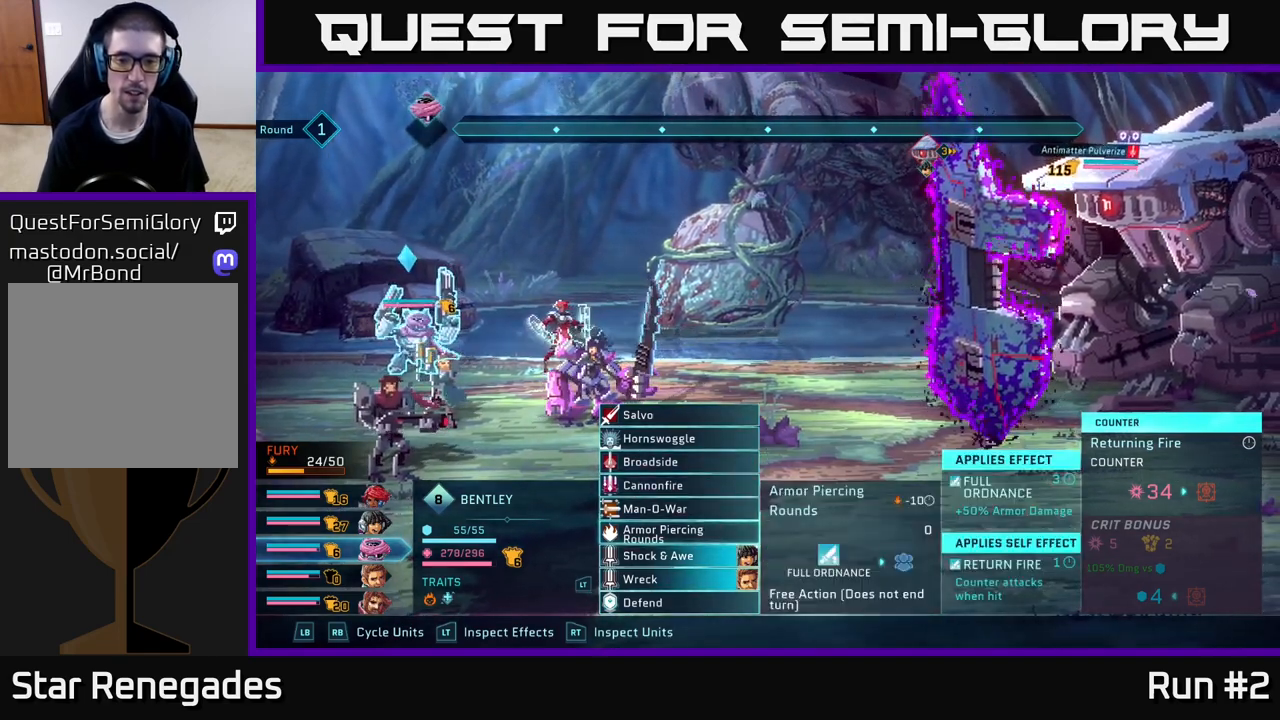
{"buttons": [], "left_stick": "center", "right_stick": "center", "events": []}
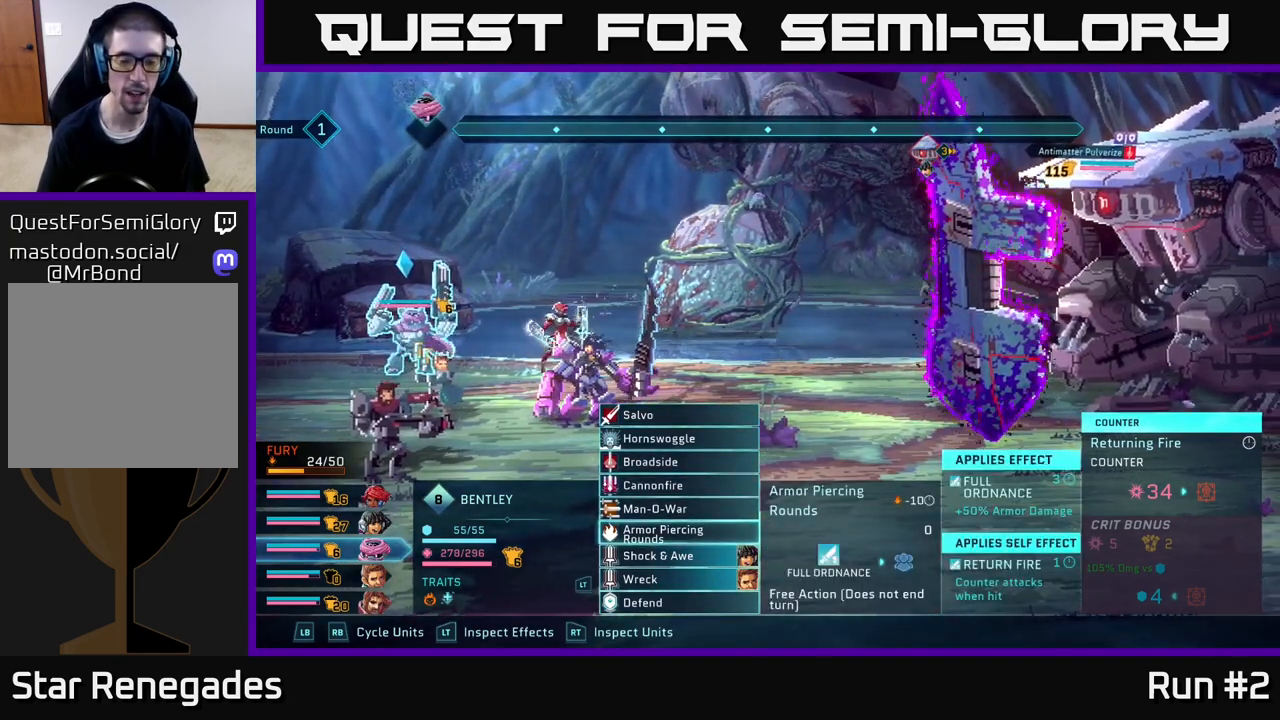
{"buttons": [], "left_stick": "center", "right_stick": "center", "events": [[150, "left_stick", "down"], [383, "left_stick", "center"]]}
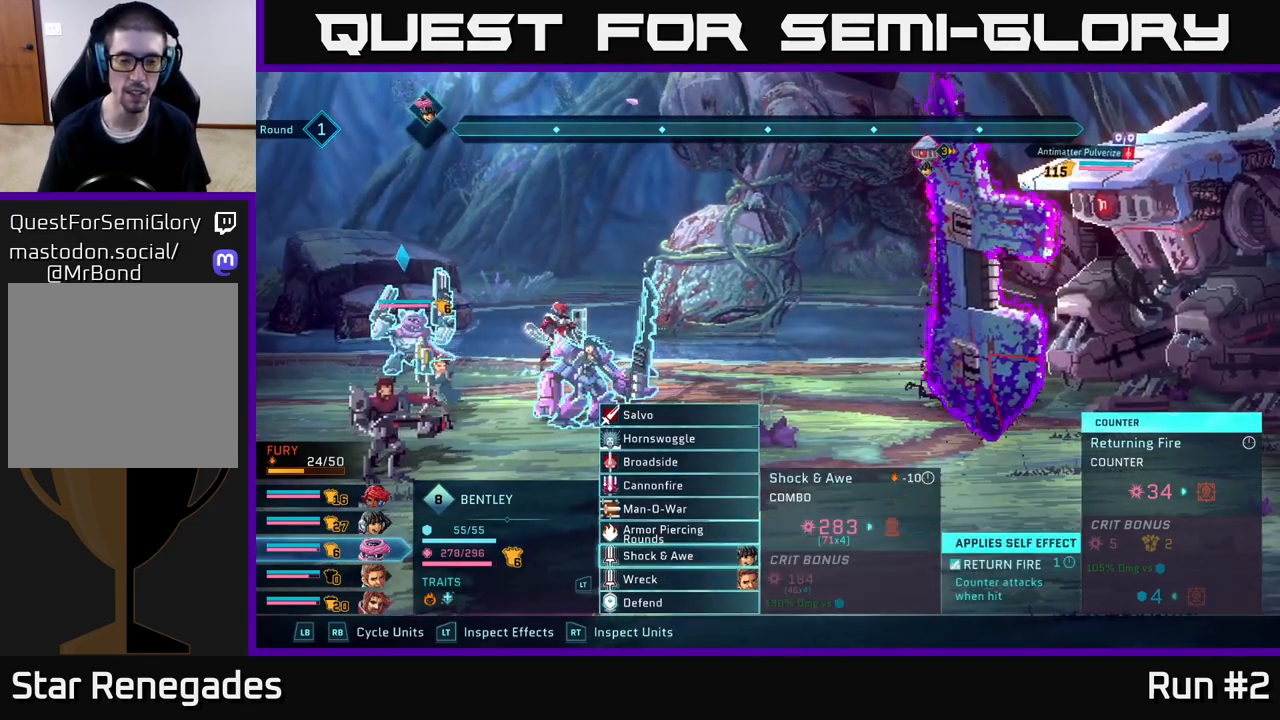
{"buttons": ["R1"], "left_stick": "center", "right_stick": "center", "events": [[433, "R1", "down"]]}
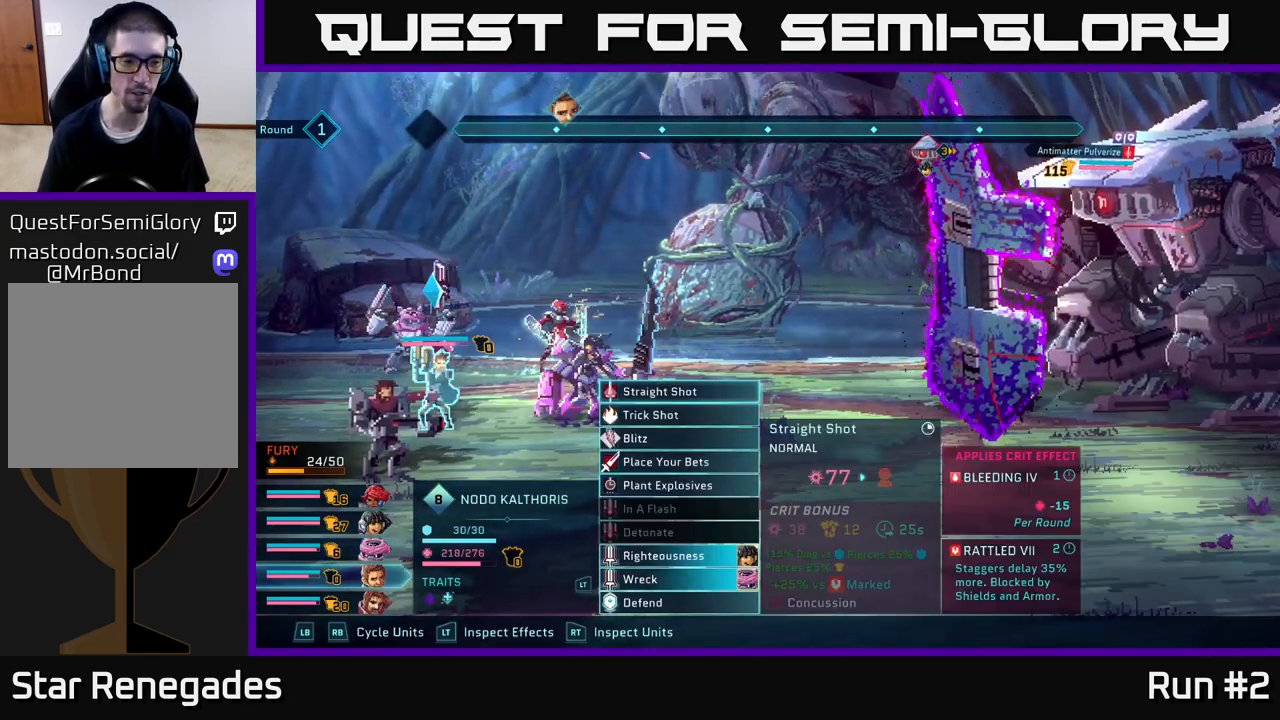
{"buttons": [], "left_stick": "center", "right_stick": "center", "events": [[100, "R1", "up"]]}
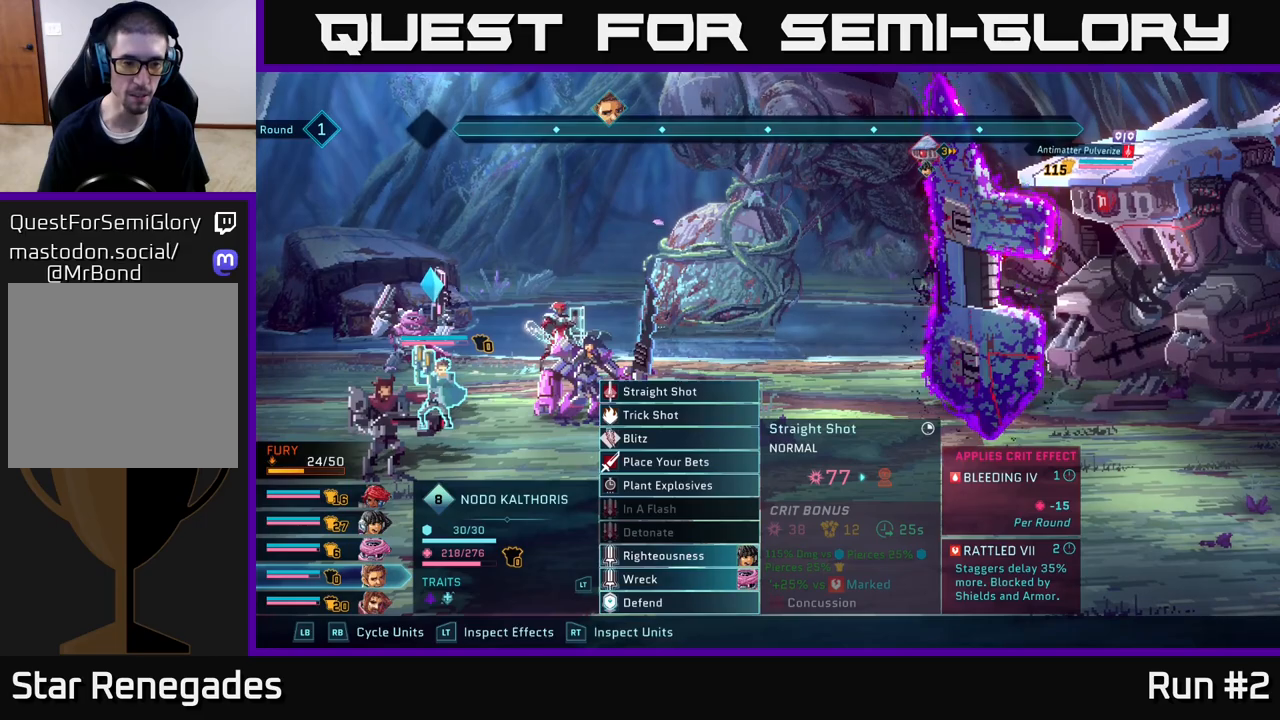
{"buttons": [], "left_stick": "center", "right_stick": "center", "events": []}
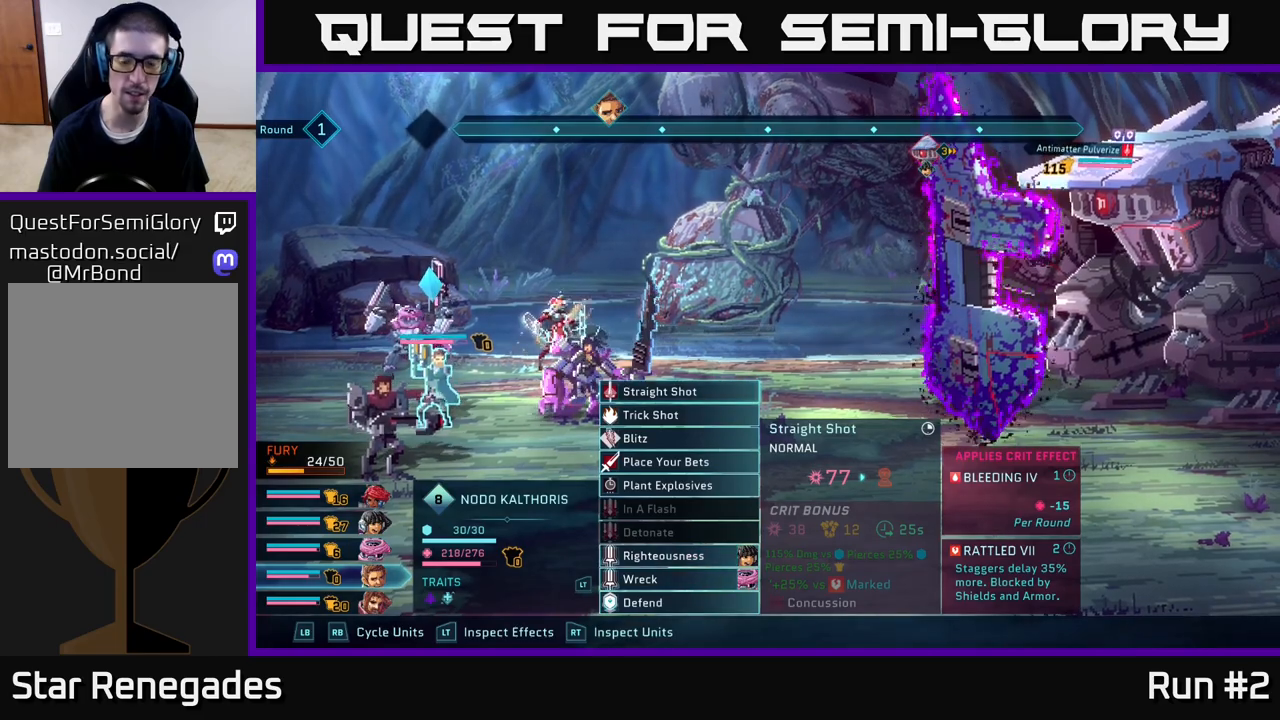
{"buttons": [], "left_stick": "center", "right_stick": "center", "events": []}
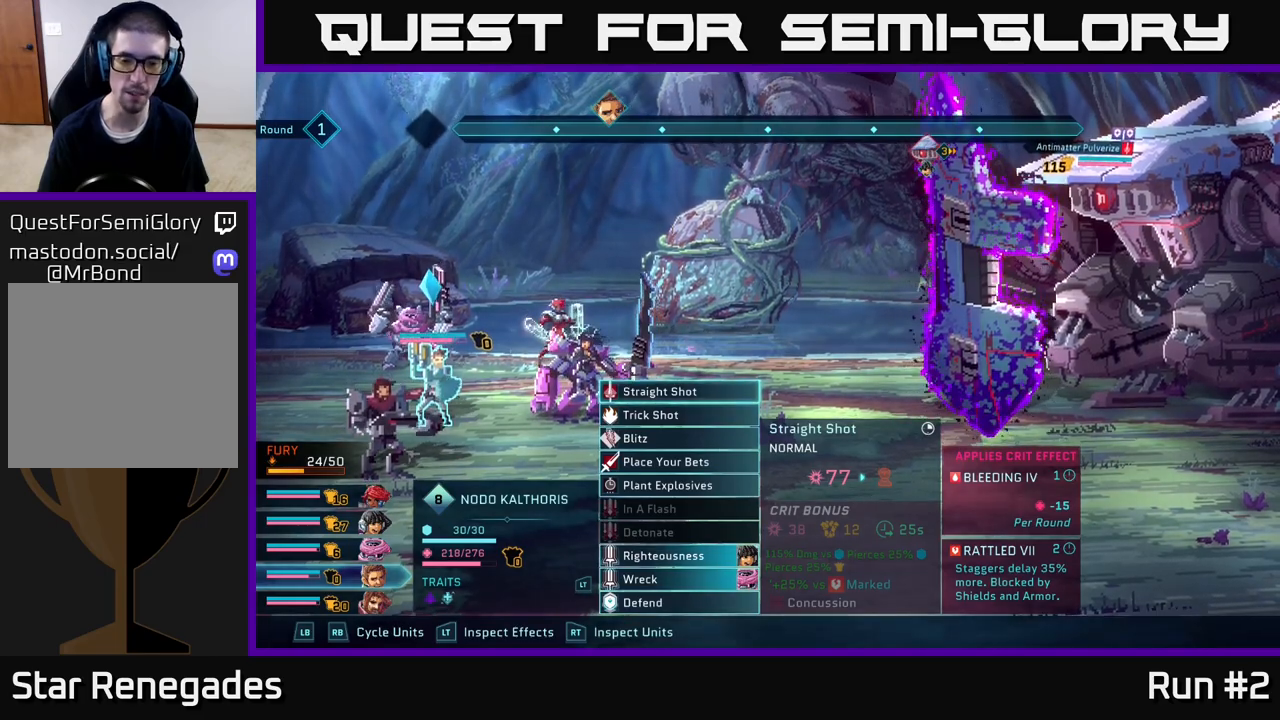
{"buttons": [], "left_stick": "center", "right_stick": "center", "events": []}